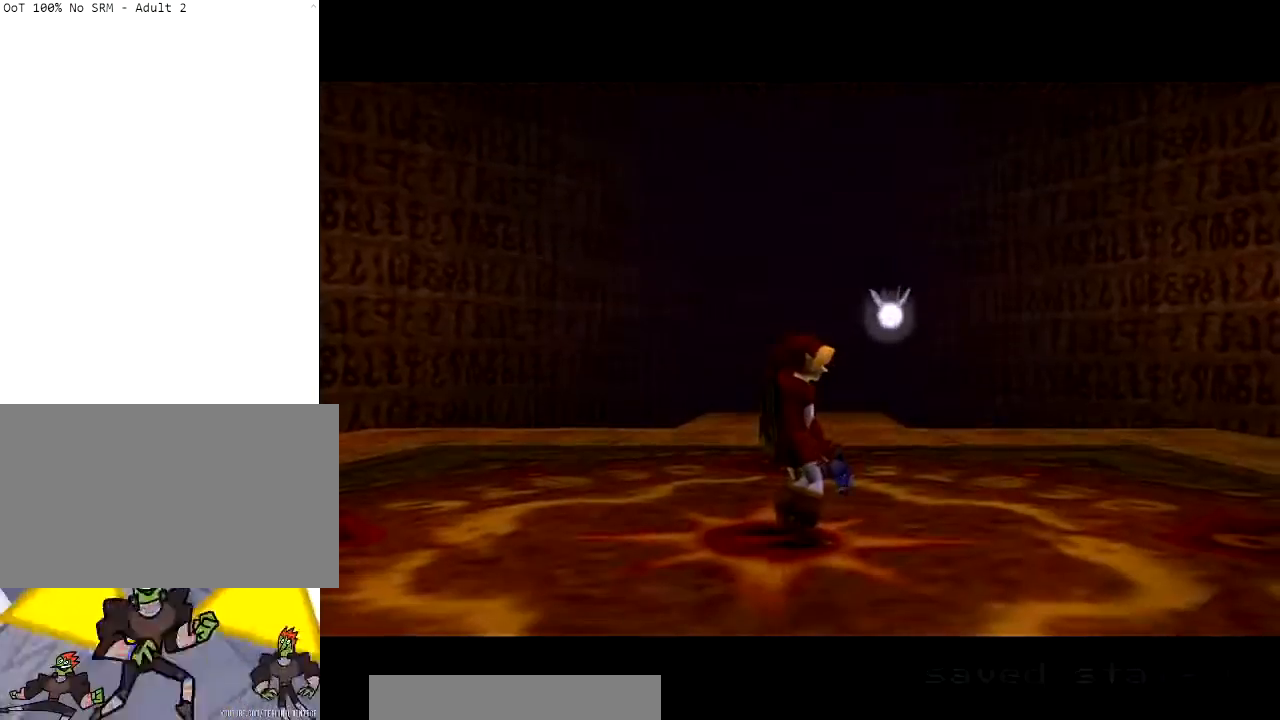
Gameplay with a controller (Nintendo layout); each line is a JSON object with the inputs held at the frame after it. "events" lists button and stick changes between this image and that frame as [ms after this image, input, new state], when the widget could be followed in between. Not read: L3 R3.
{"buttons": ["A"], "left_stick": "up-left", "right_stick": "center", "events": [[66, "left_stick", "up-left"], [400, "A", "down"]]}
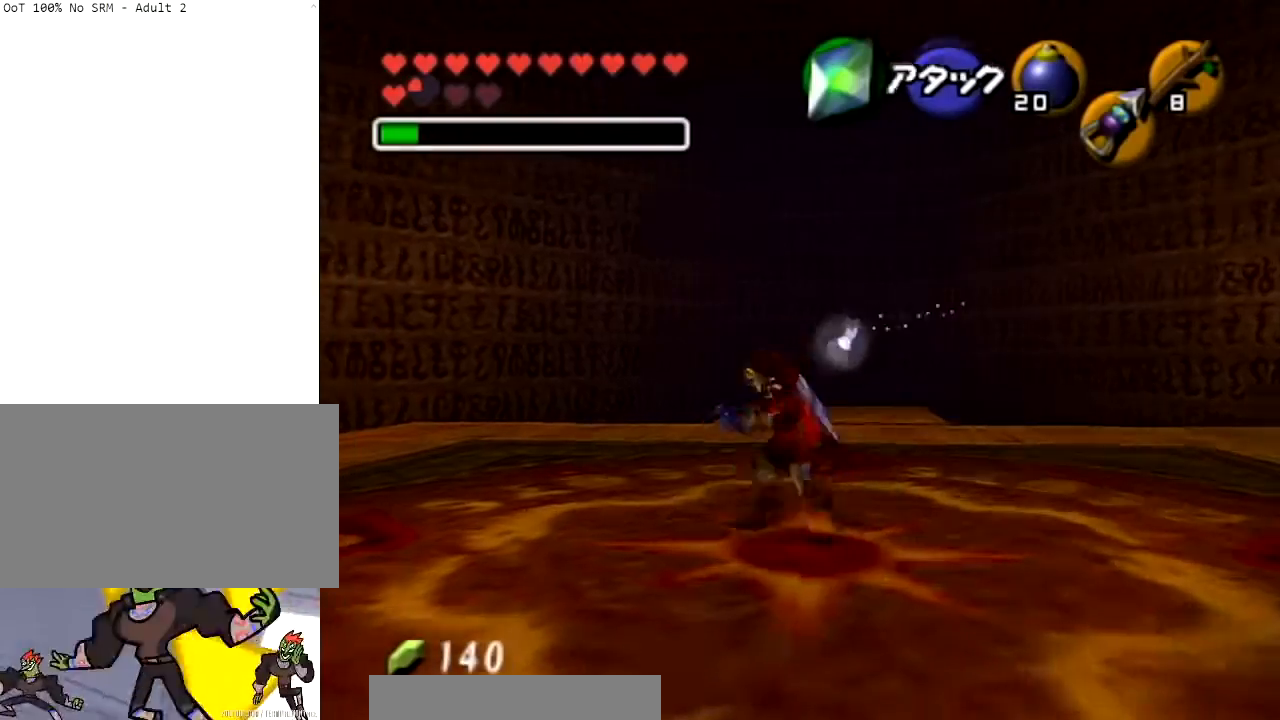
{"buttons": [], "left_stick": "up", "right_stick": "center", "events": [[100, "A", "up"], [134, "L1", "down"], [234, "L1", "up"], [234, "left_stick", "up"]]}
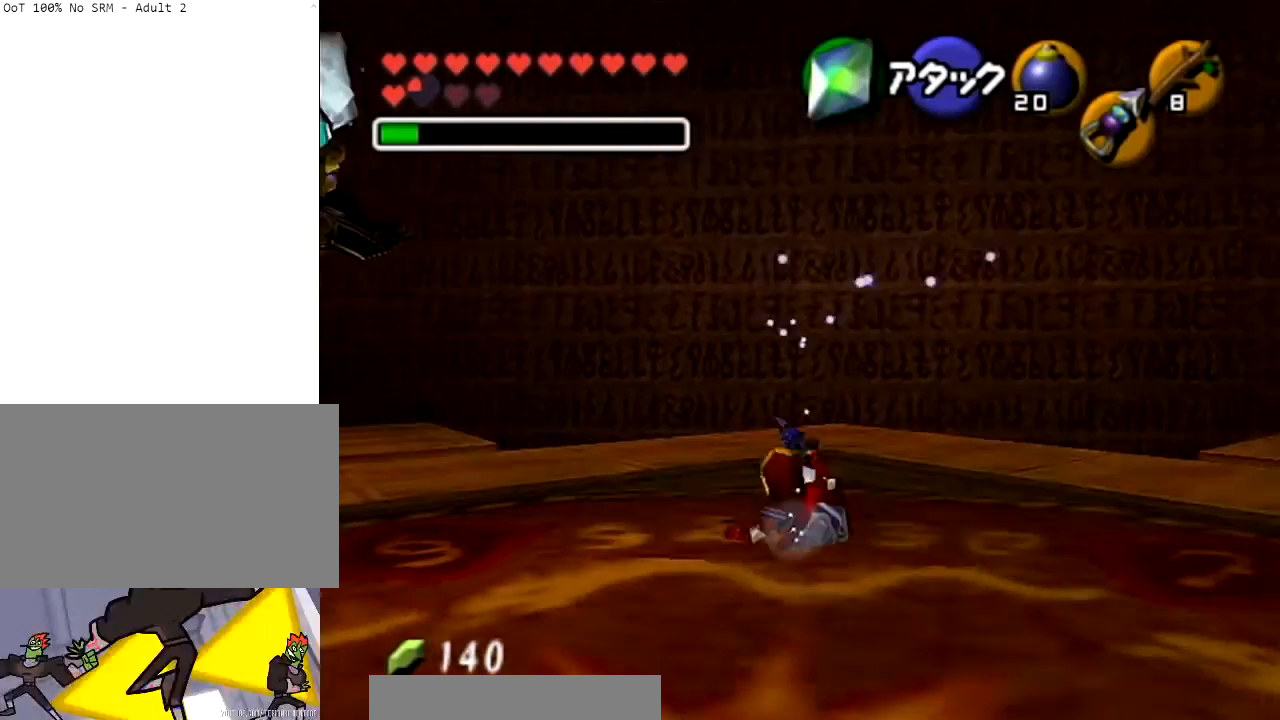
{"buttons": [], "left_stick": "up-right", "right_stick": "center", "events": [[467, "left_stick", "up-right"]]}
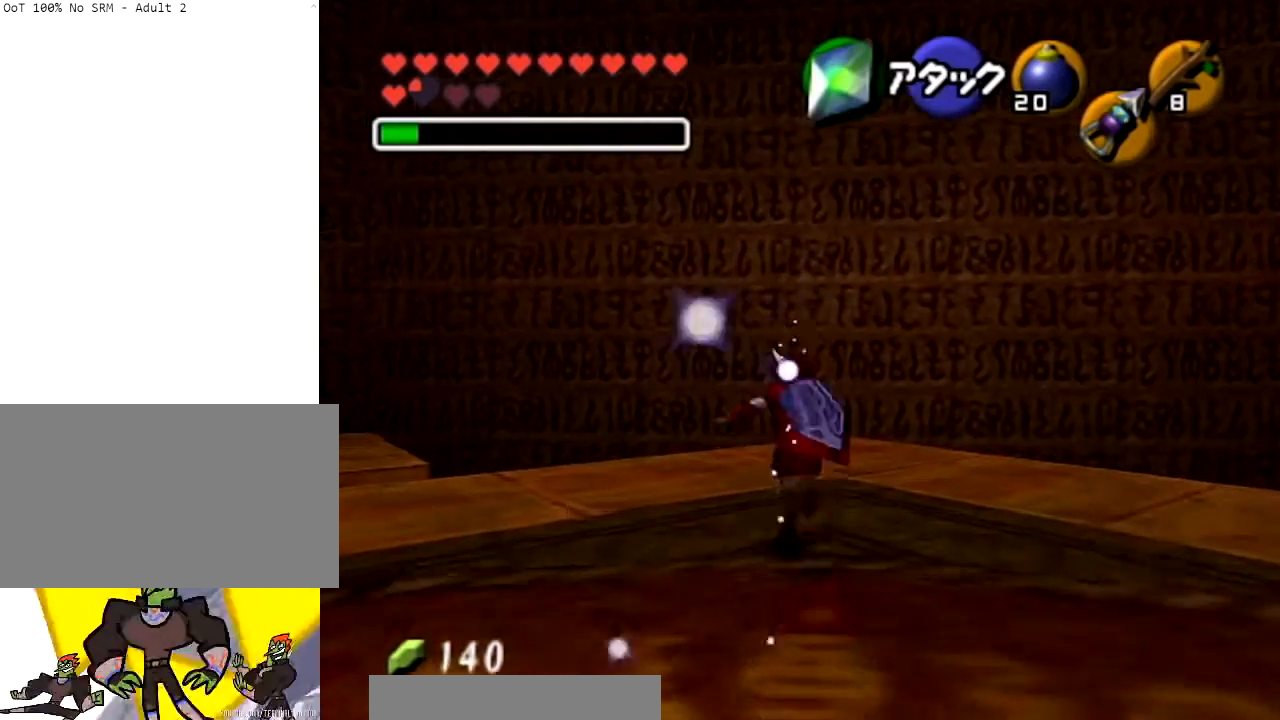
{"buttons": ["L1"], "left_stick": "center", "right_stick": "center", "events": [[234, "left_stick", "down"], [367, "L1", "down"], [467, "left_stick", "center"]]}
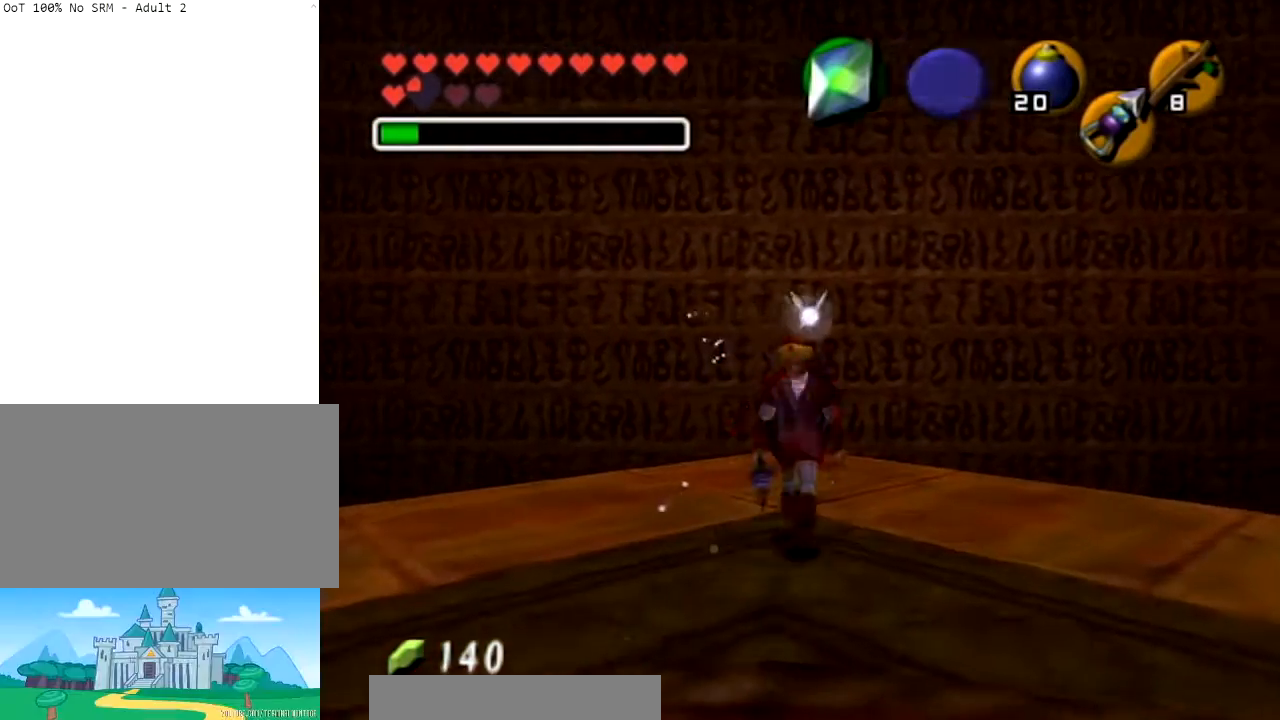
{"buttons": [], "left_stick": "center", "right_stick": "center", "events": [[66, "L1", "up"]]}
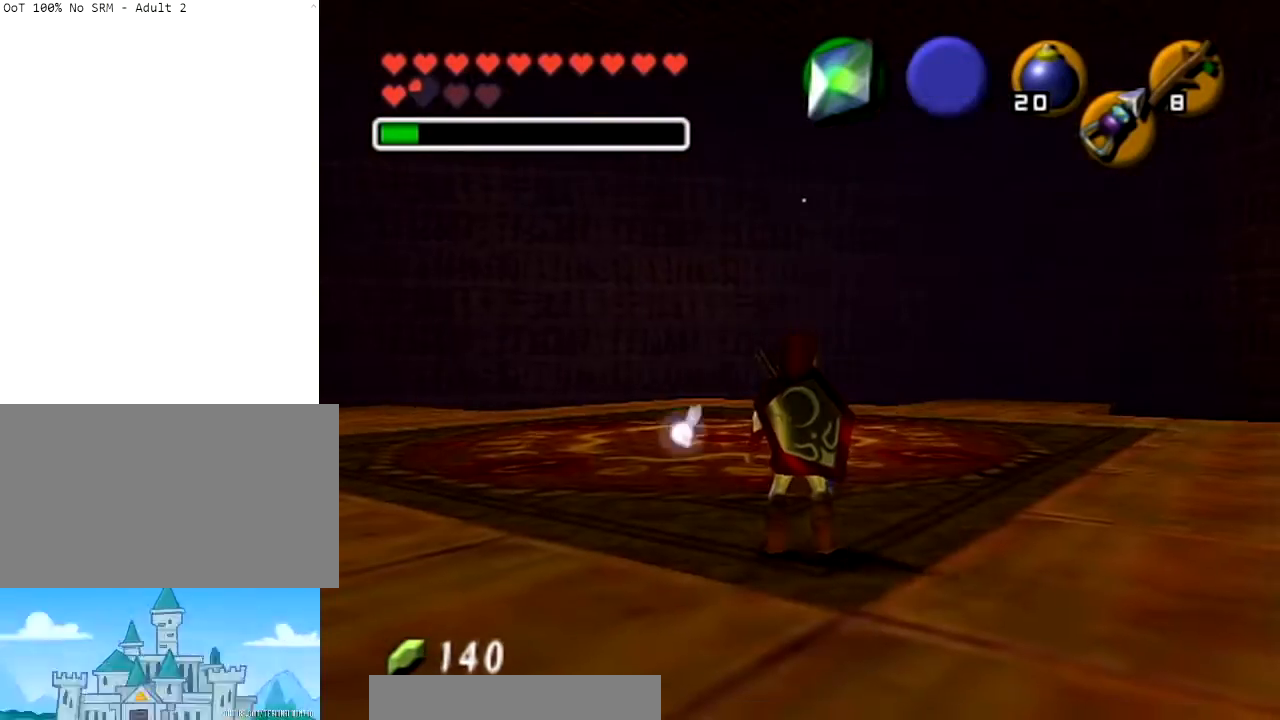
{"buttons": [], "left_stick": "down-left", "right_stick": "center", "events": [[200, "left_stick", "down"], [300, "left_stick", "down-left"]]}
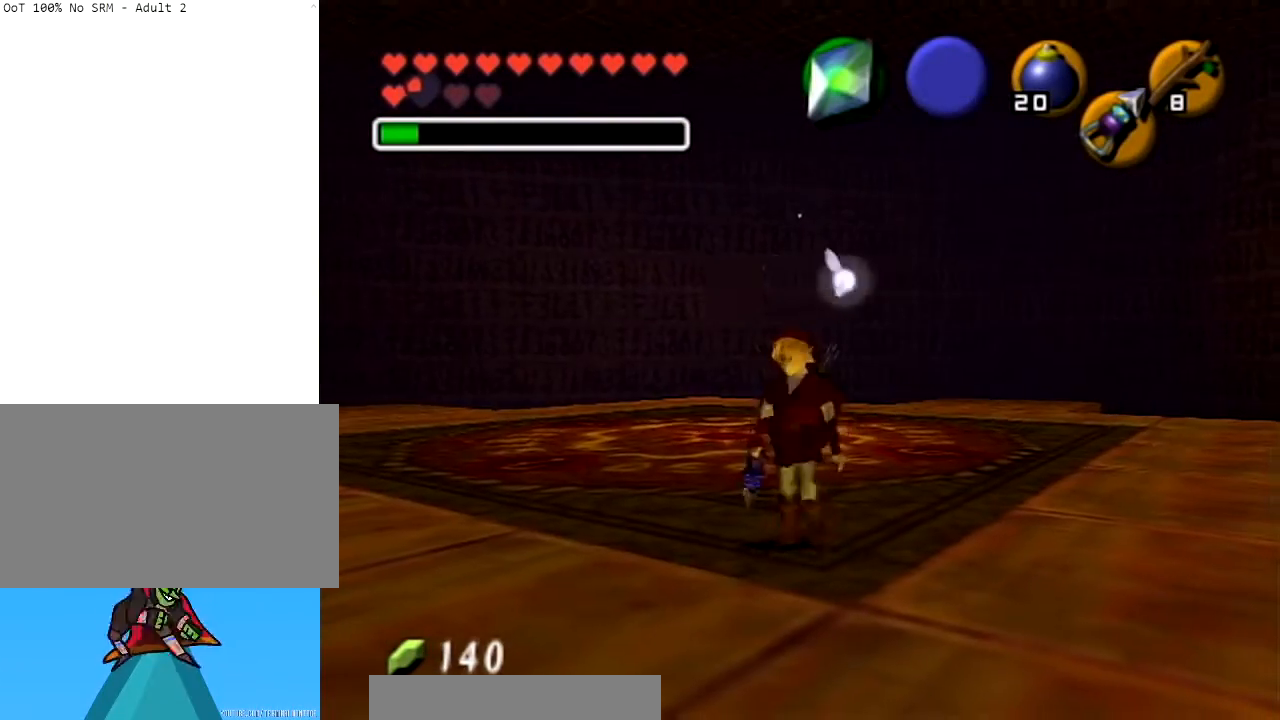
{"buttons": [], "left_stick": "center", "right_stick": "center", "events": [[200, "left_stick", "center"]]}
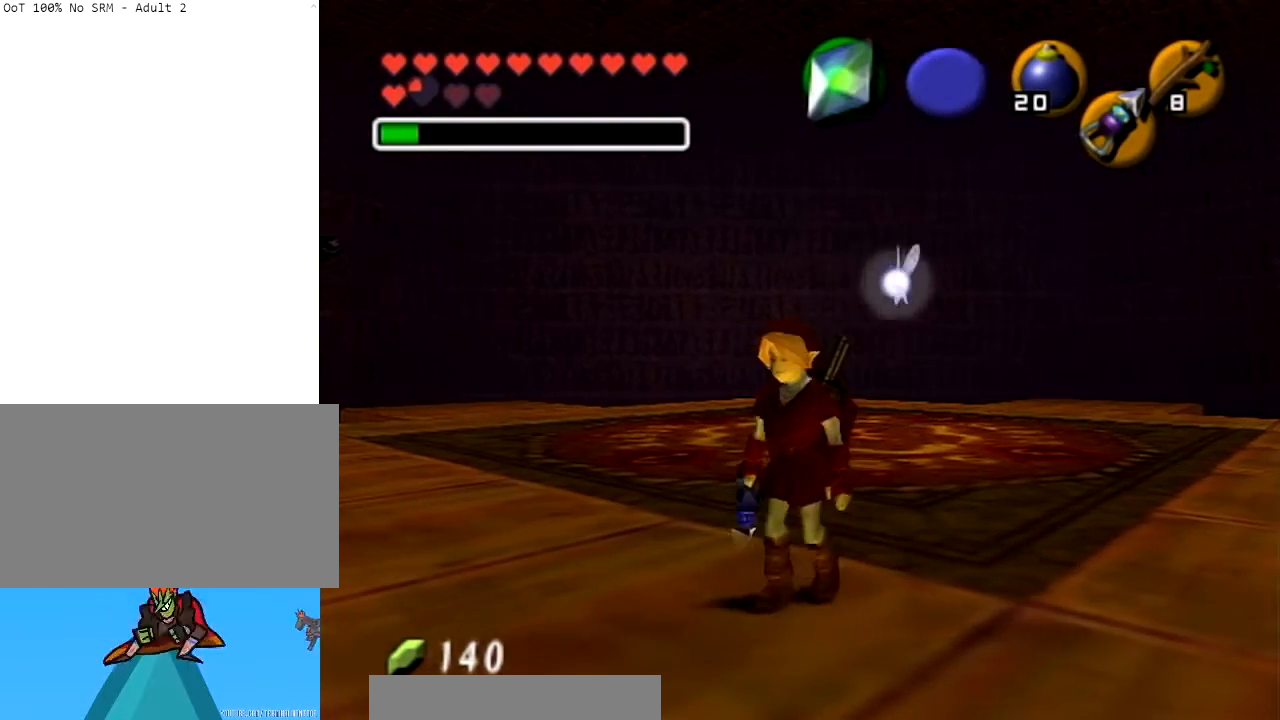
{"buttons": [], "left_stick": "center", "right_stick": "center", "events": []}
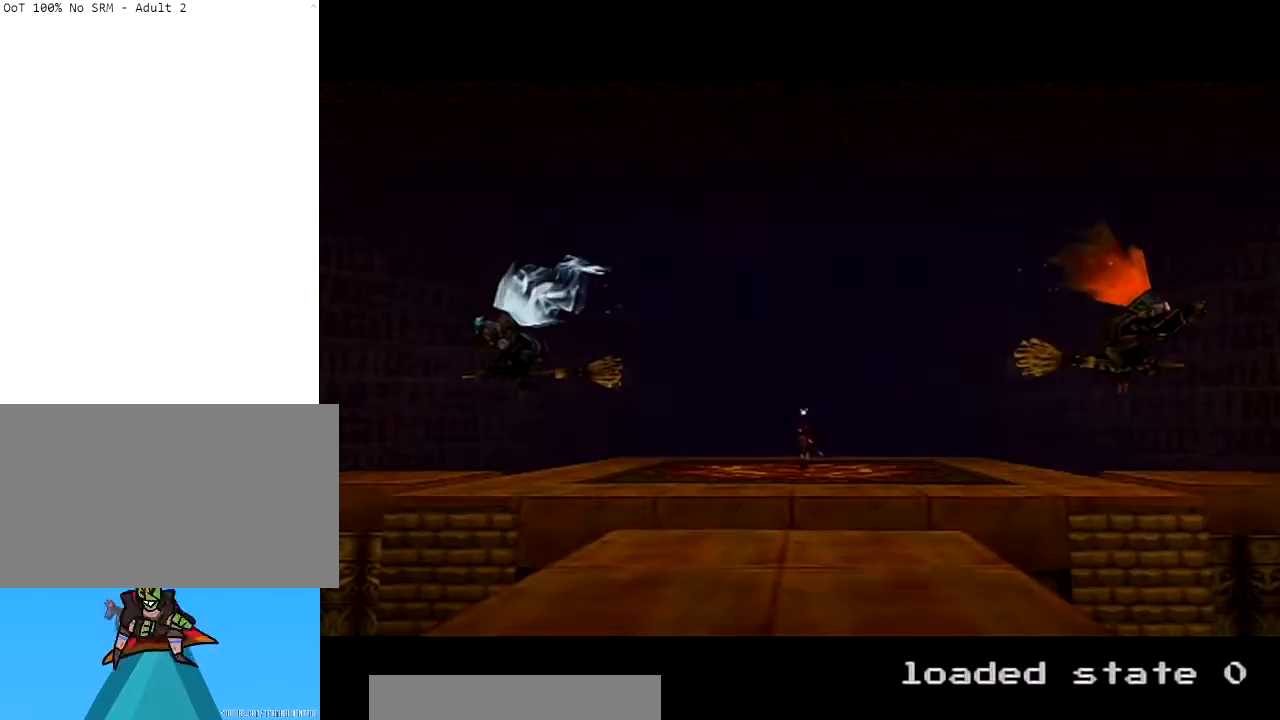
{"buttons": [], "left_stick": "center", "right_stick": "center", "events": []}
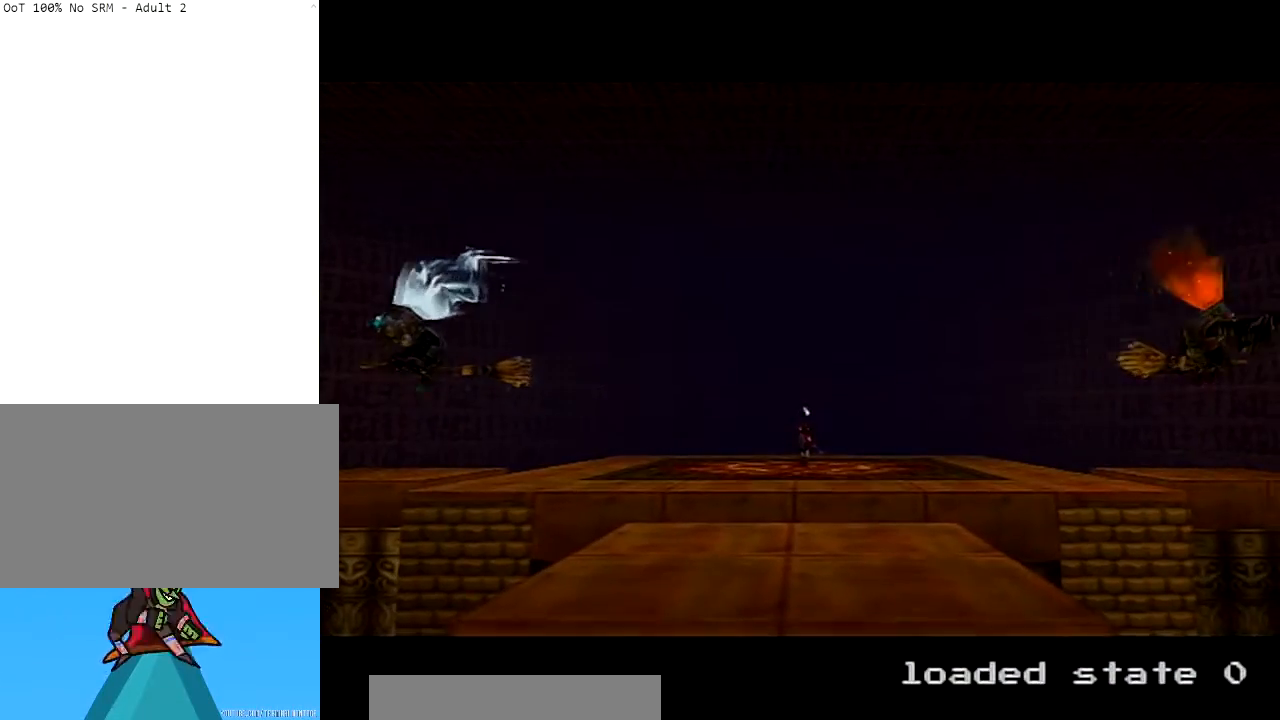
{"buttons": [], "left_stick": "center", "right_stick": "center", "events": []}
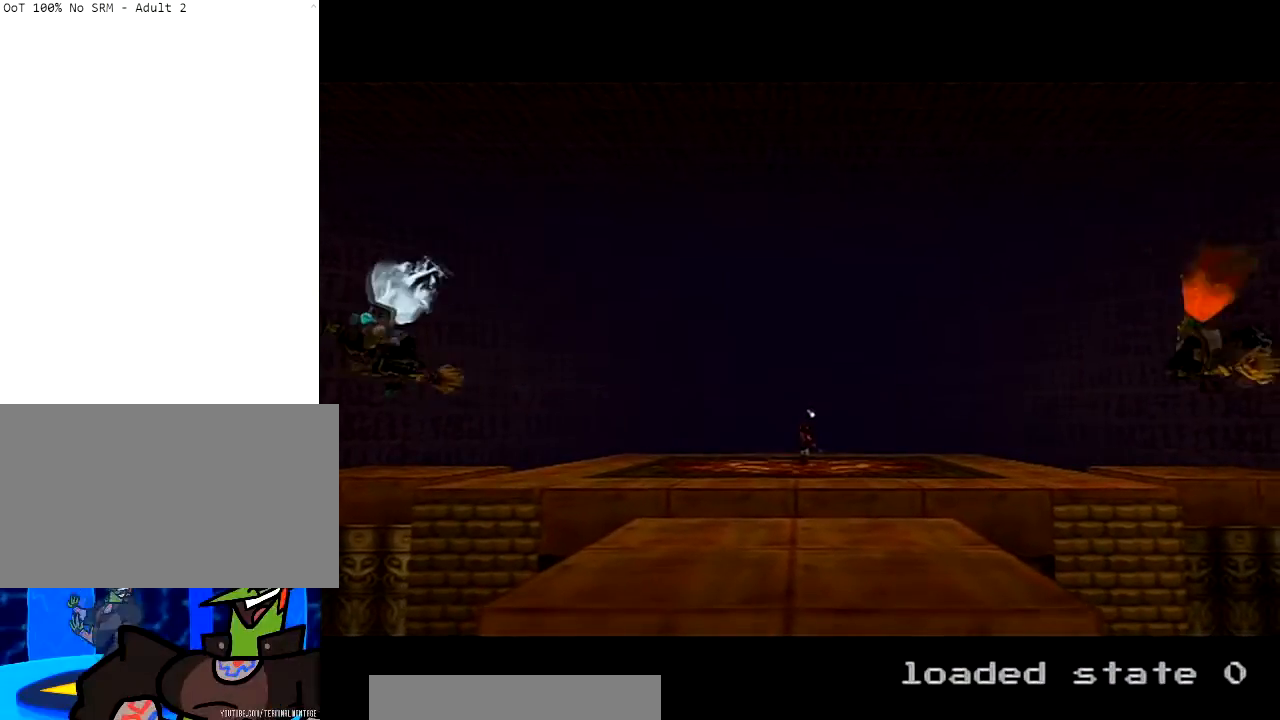
{"buttons": [], "left_stick": "center", "right_stick": "center", "events": []}
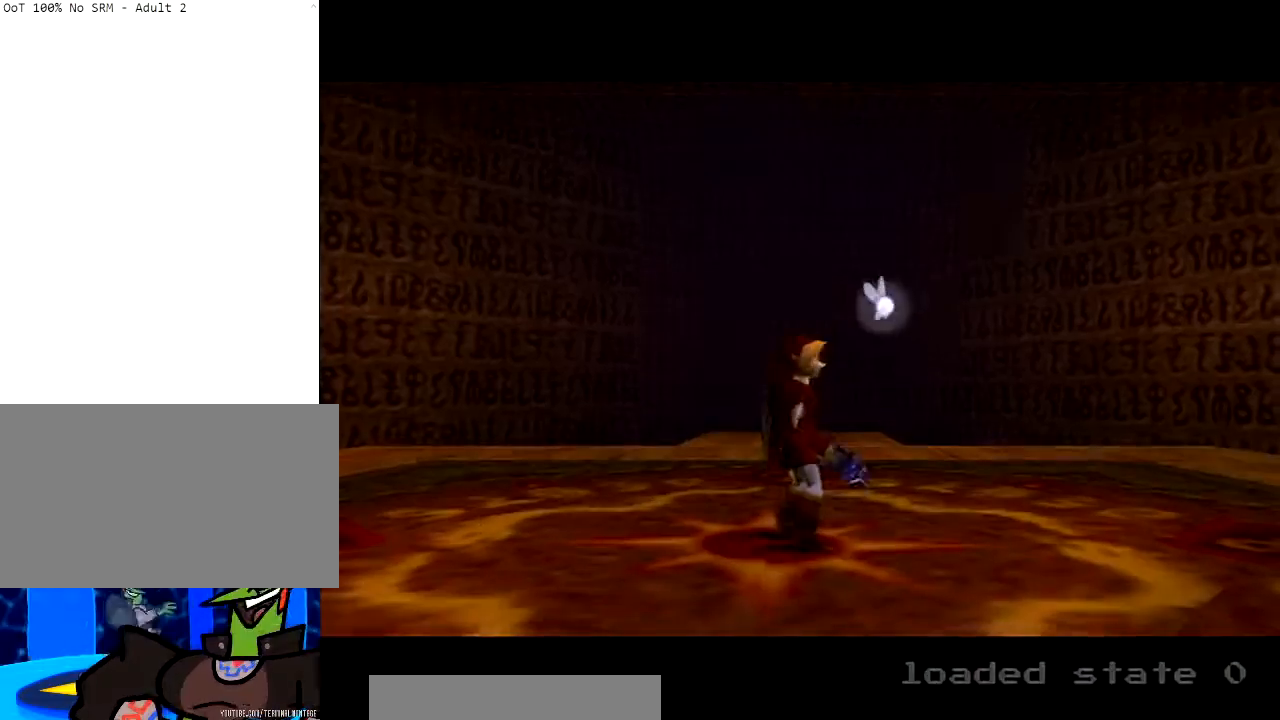
{"buttons": [], "left_stick": "center", "right_stick": "center", "events": [[200, "left_stick", "left"], [300, "L1", "down"], [334, "left_stick", "center"], [434, "L1", "up"]]}
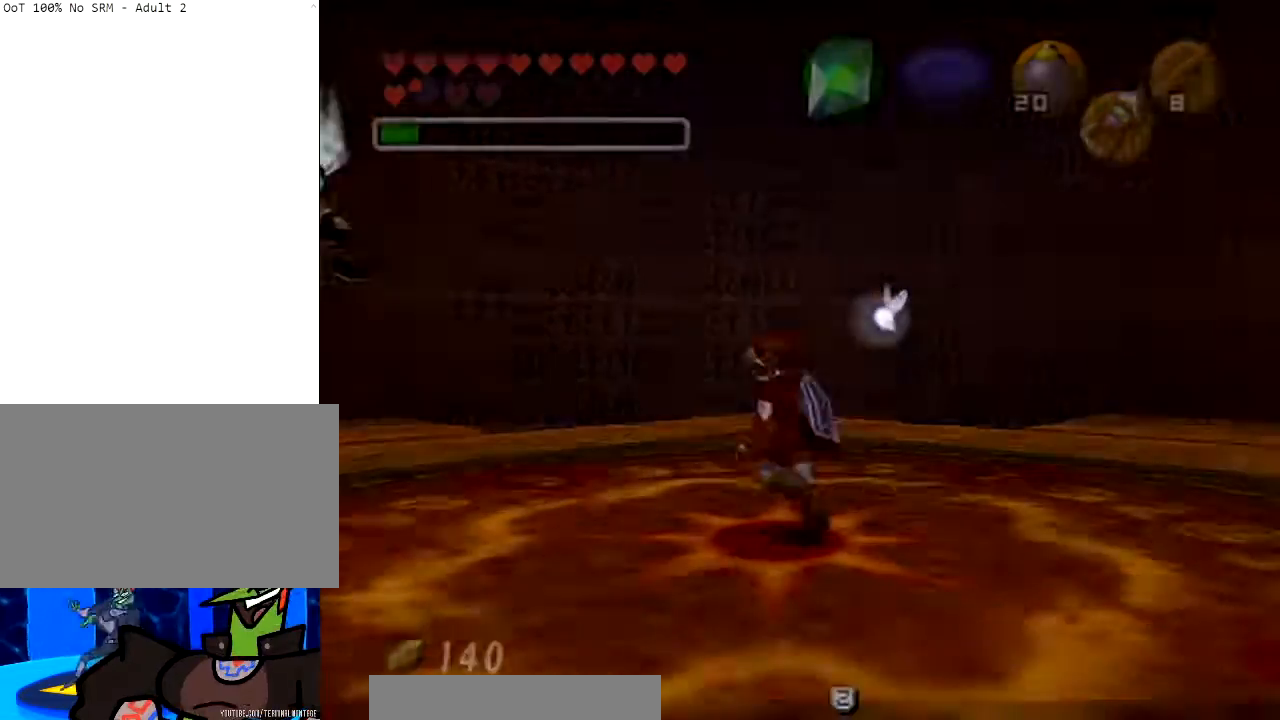
{"buttons": [], "left_stick": "left", "right_stick": "center", "events": [[500, "left_stick", "left"]]}
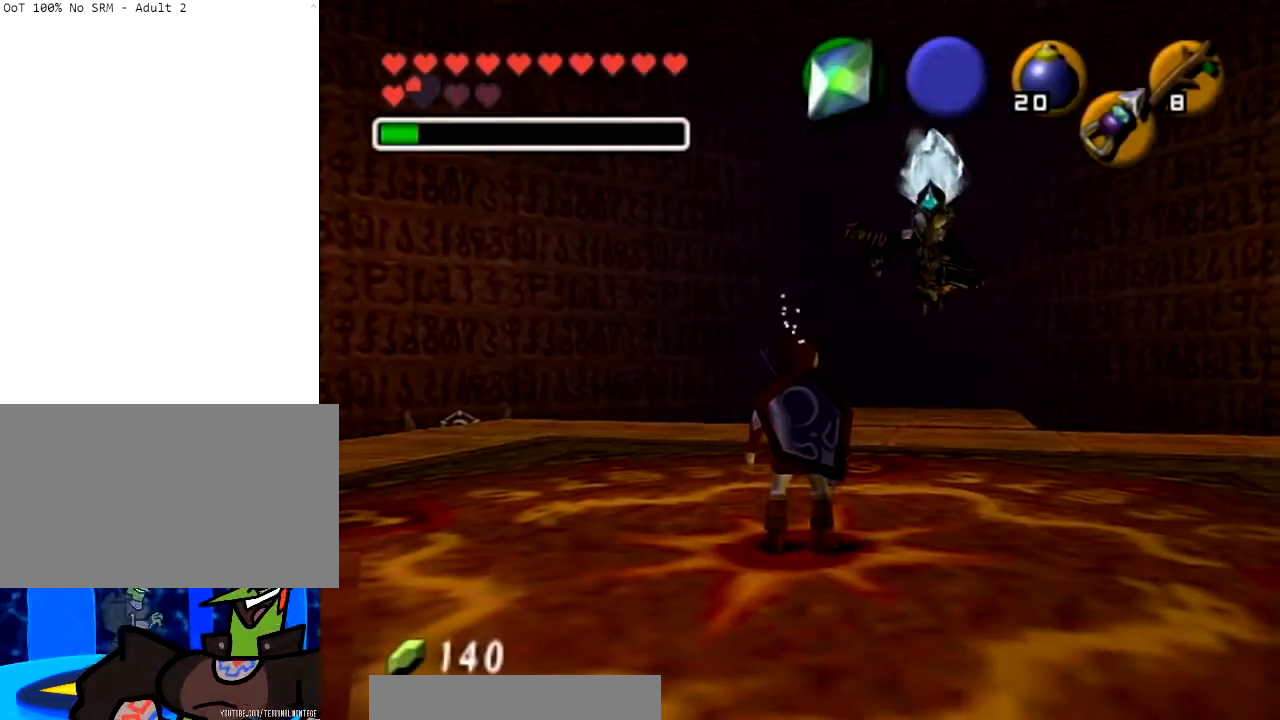
{"buttons": [], "left_stick": "center", "right_stick": "center", "events": [[300, "left_stick", "up-left"], [467, "left_stick", "center"]]}
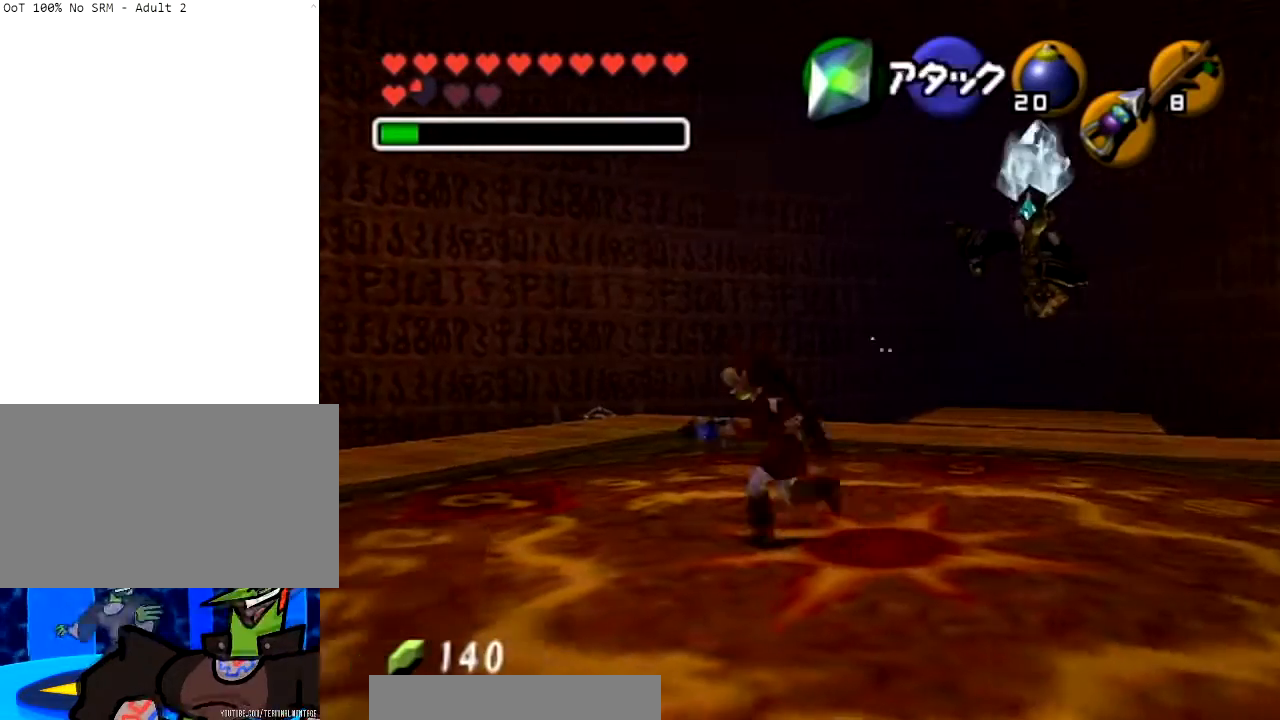
{"buttons": ["L1"], "left_stick": "down-right", "right_stick": "center", "events": [[66, "left_stick", "down"], [133, "left_stick", "down-right"], [500, "L1", "down"]]}
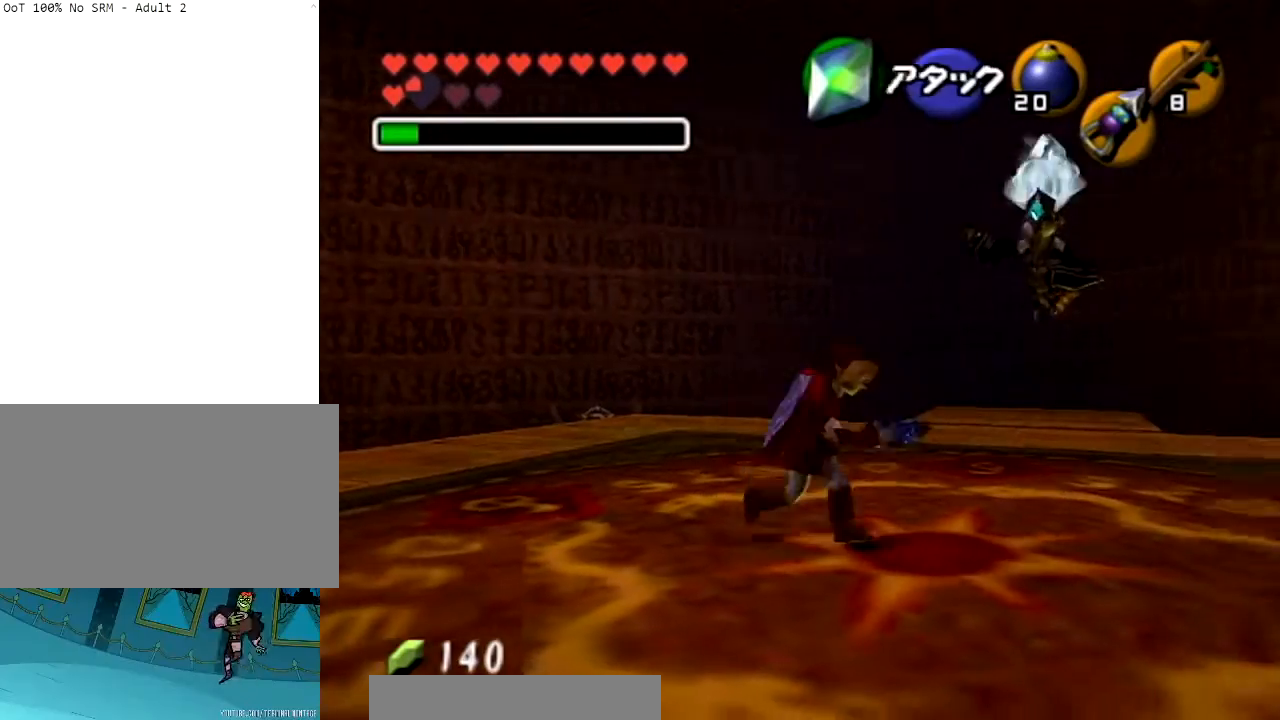
{"buttons": [], "left_stick": "up", "right_stick": "center", "events": [[67, "left_stick", "up"], [134, "L1", "up"], [167, "left_stick", "center"], [234, "left_stick", "up"]]}
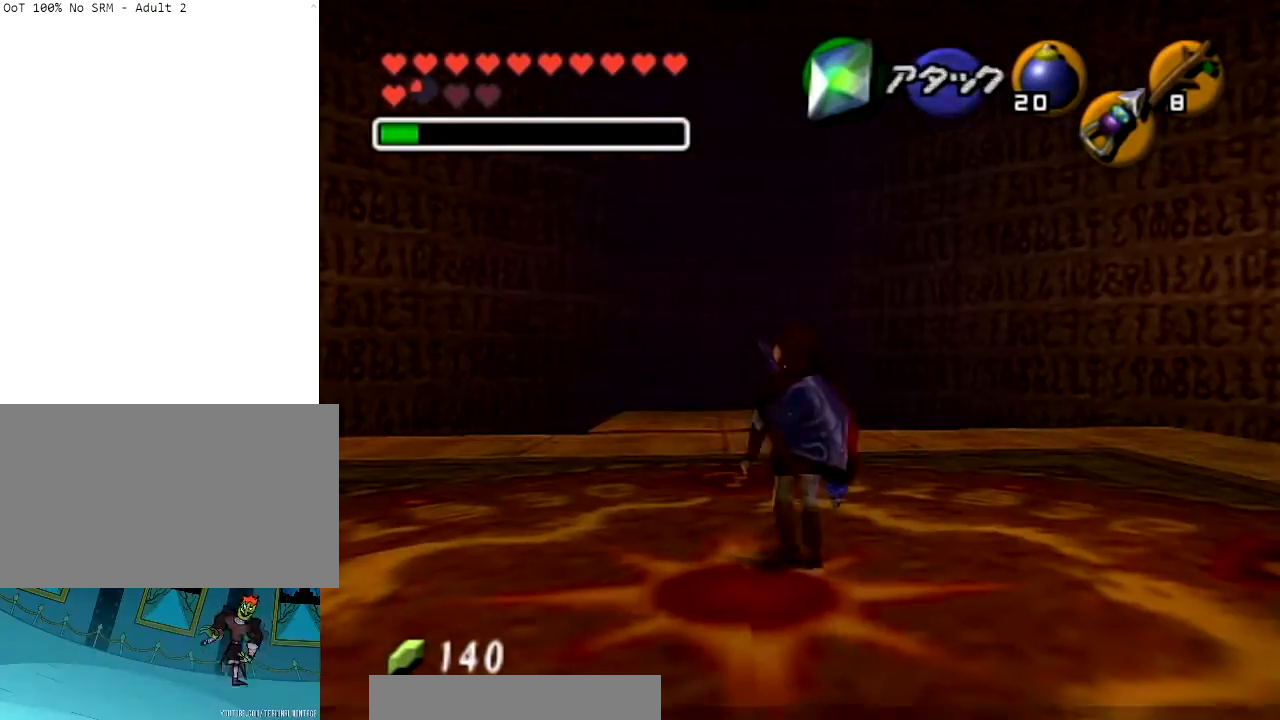
{"buttons": [], "left_stick": "up", "right_stick": "center", "events": [[33, "left_stick", "up-left"], [367, "L1", "down"], [467, "L1", "up"], [467, "left_stick", "up"]]}
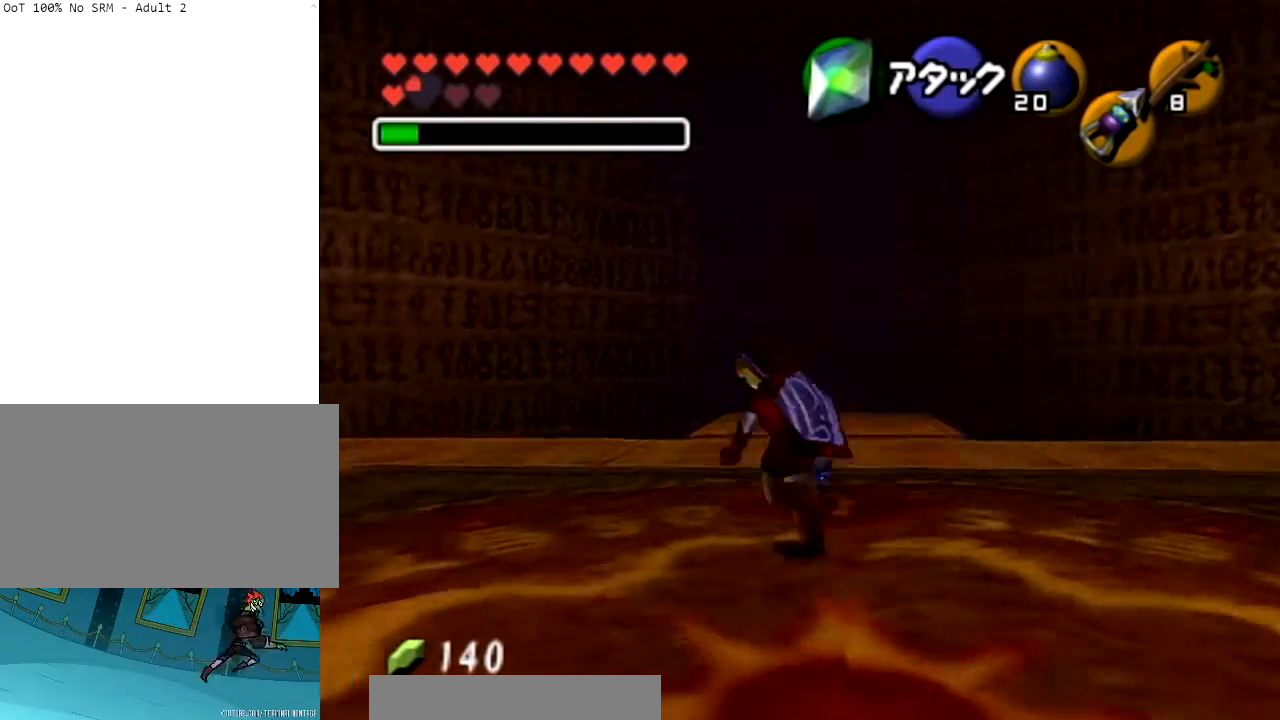
{"buttons": [], "left_stick": "up-right", "right_stick": "center", "events": [[501, "left_stick", "up-right"]]}
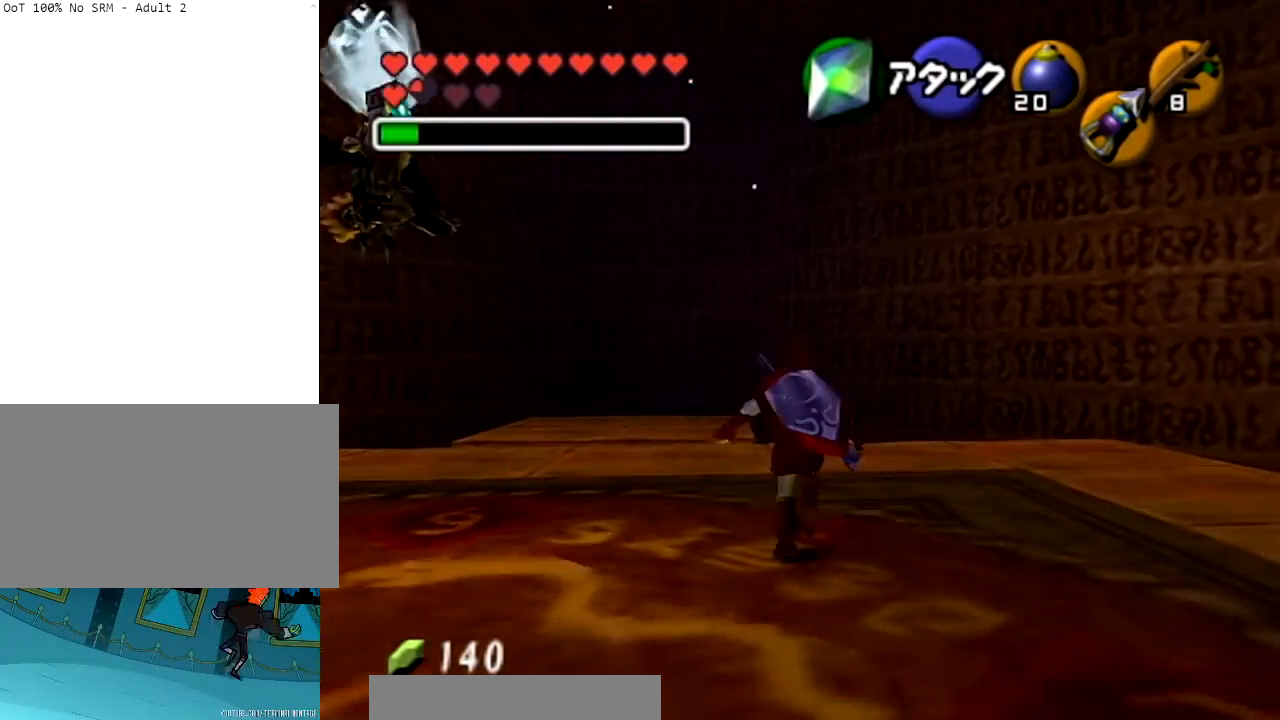
{"buttons": [], "left_stick": "up-left", "right_stick": "center", "events": [[433, "left_stick", "up-left"]]}
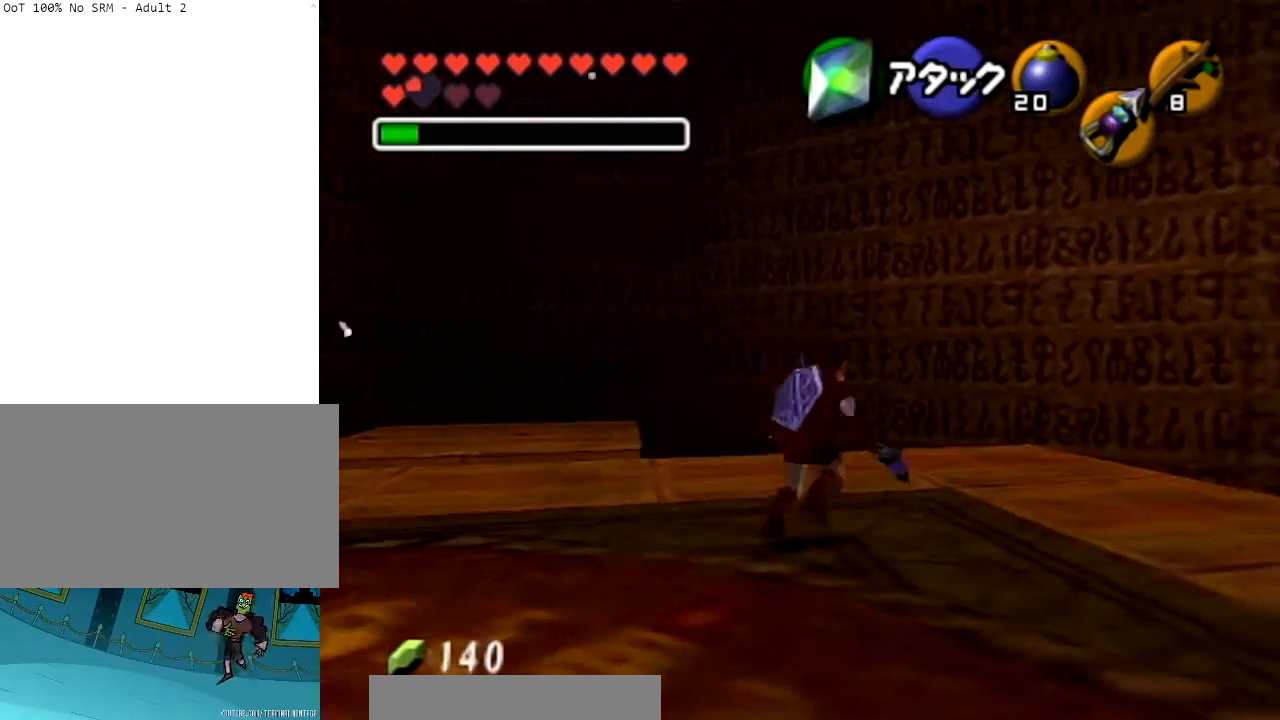
{"buttons": [], "left_stick": "up", "right_stick": "center", "events": [[67, "left_stick", "left"], [334, "L1", "down"], [467, "L1", "up"], [467, "left_stick", "up"]]}
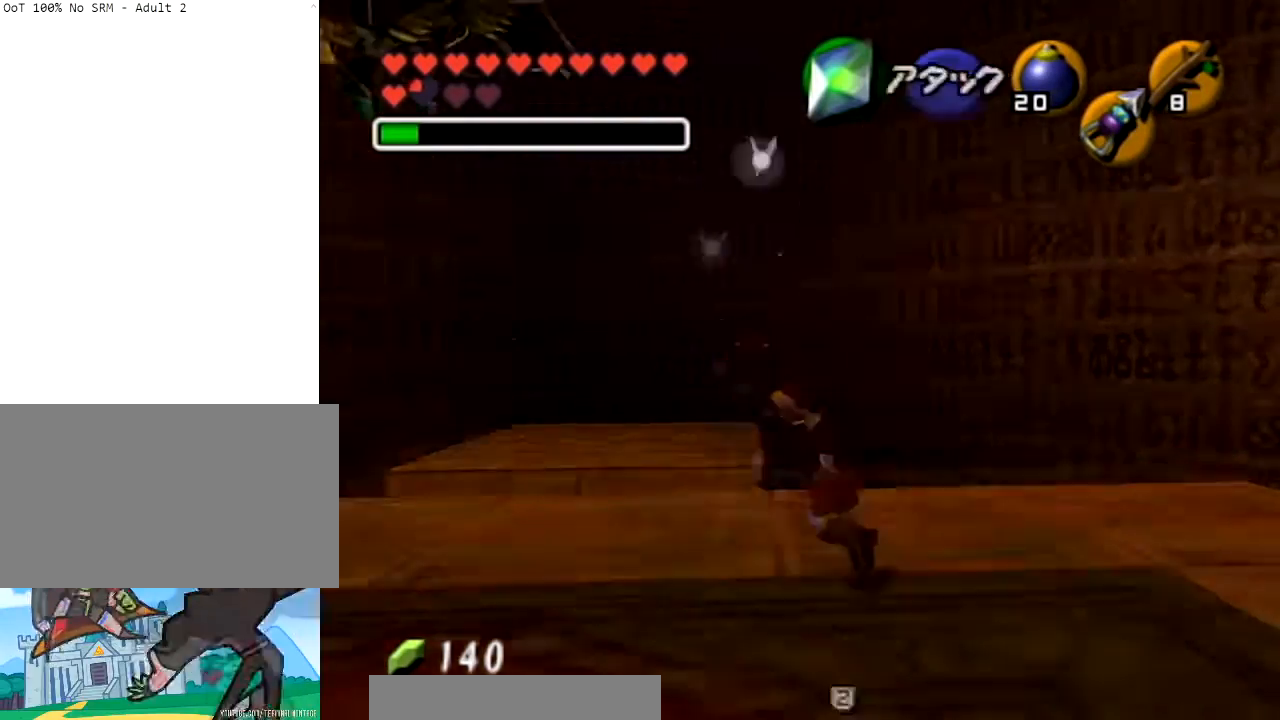
{"buttons": [], "left_stick": "up", "right_stick": "center", "events": []}
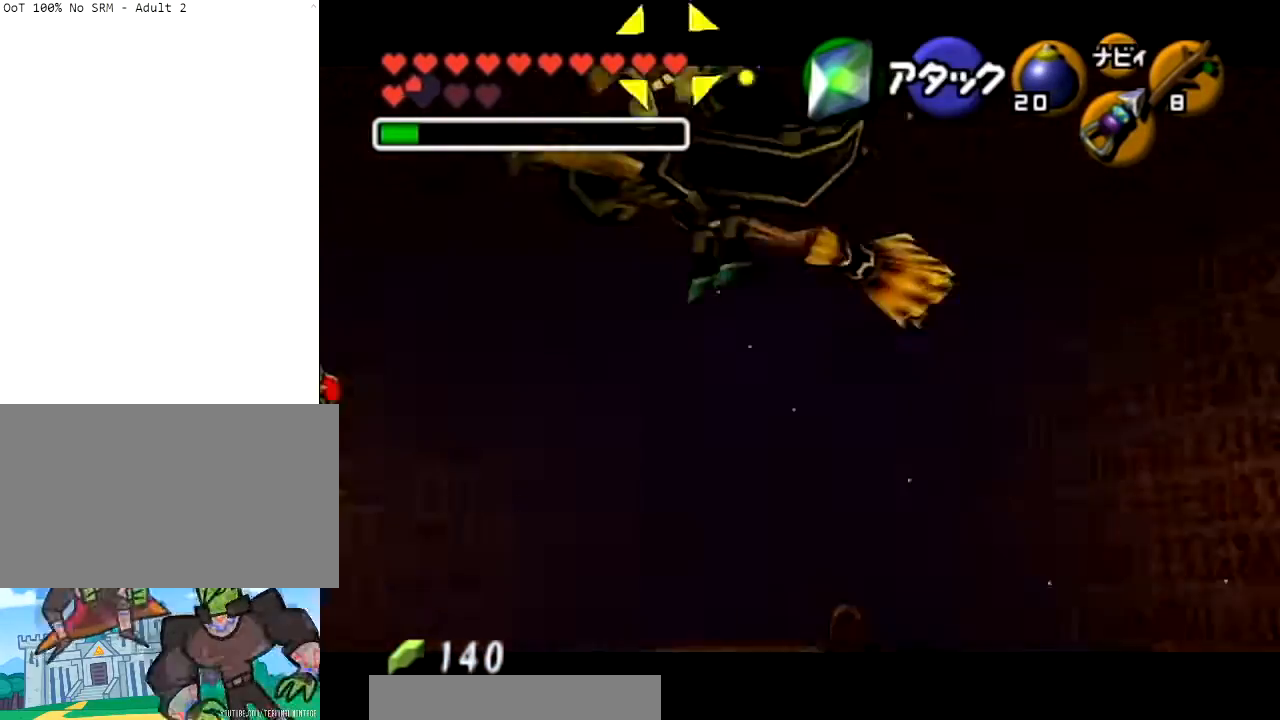
{"buttons": [], "left_stick": "right", "right_stick": "center", "events": [[33, "left_stick", "up-left"], [367, "left_stick", "up-right"], [434, "left_stick", "right"]]}
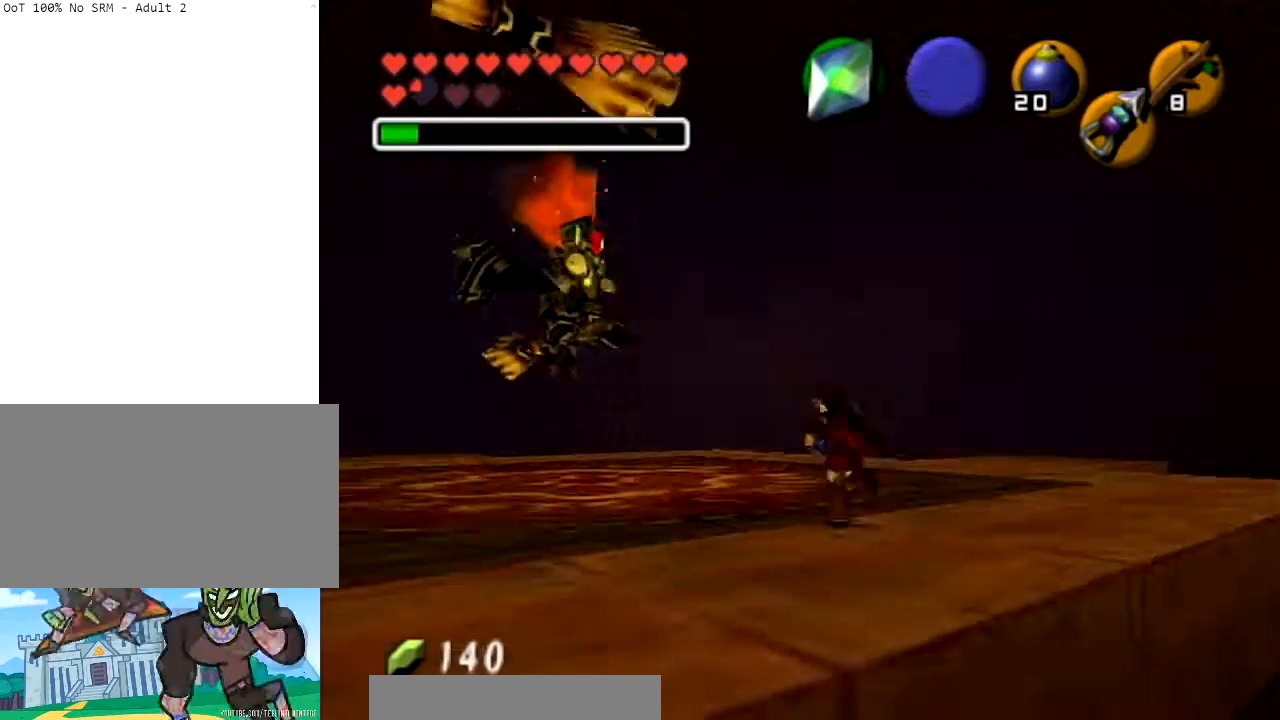
{"buttons": [], "left_stick": "up-right", "right_stick": "center", "events": [[33, "left_stick", "center"], [267, "left_stick", "up-right"]]}
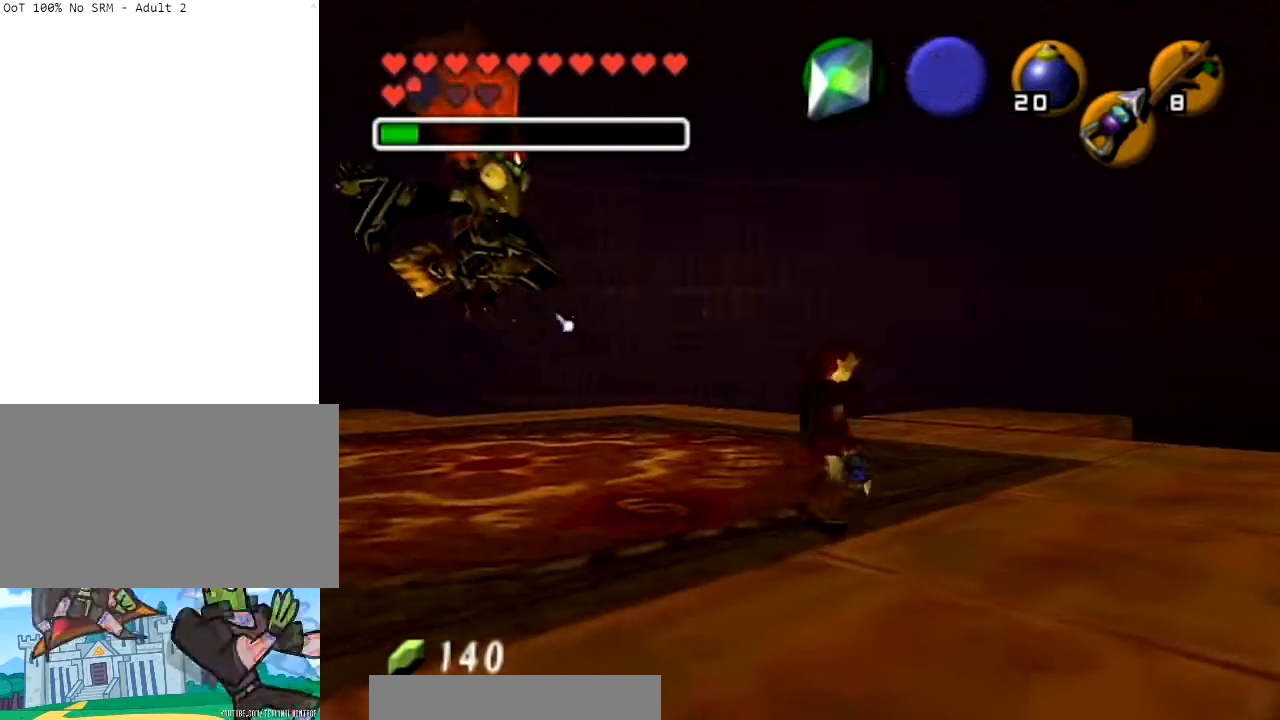
{"buttons": [], "left_stick": "up-right", "right_stick": "center", "events": []}
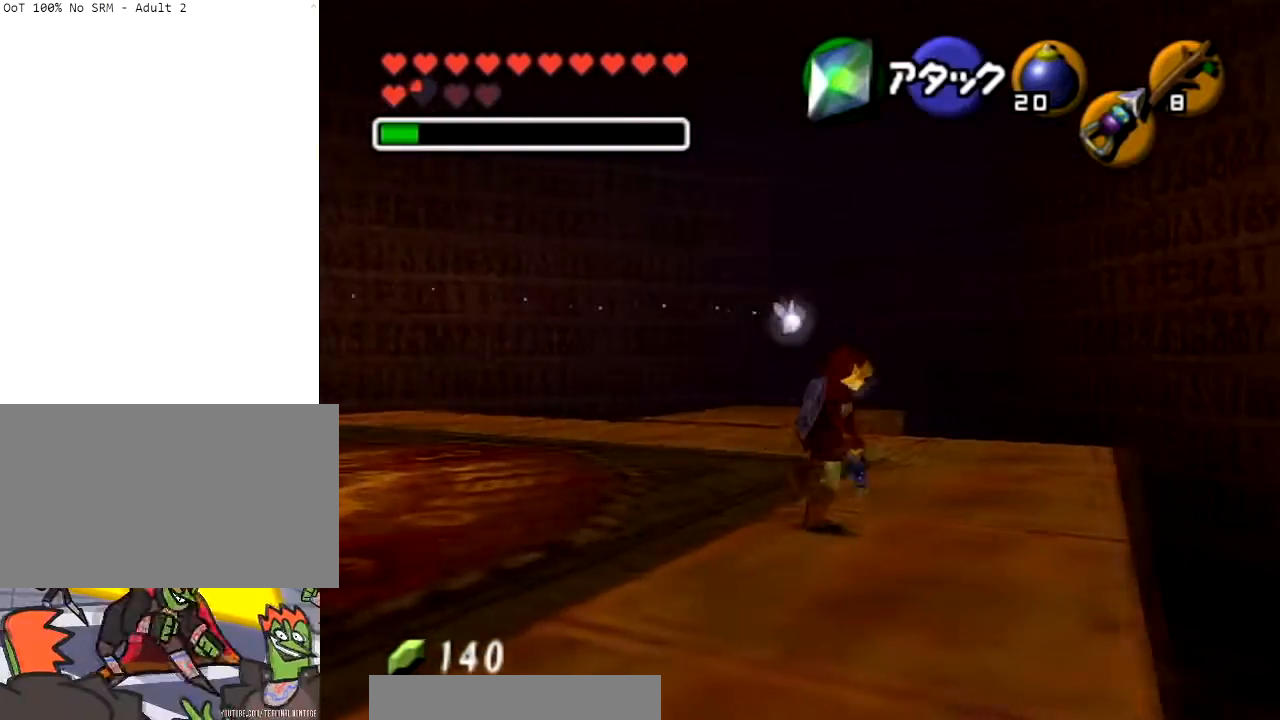
{"buttons": [], "left_stick": "up-right", "right_stick": "center", "events": []}
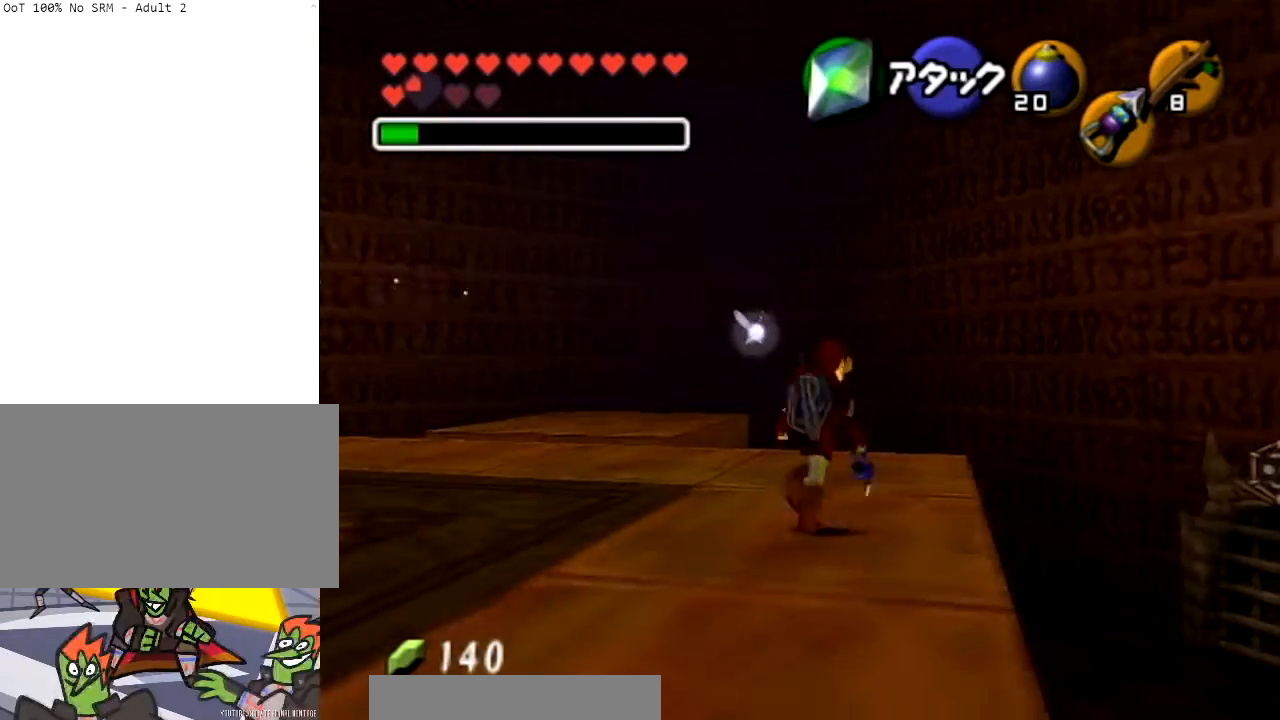
{"buttons": [], "left_stick": "up-right", "right_stick": "center", "events": [[100, "left_stick", "up"], [401, "left_stick", "up-right"]]}
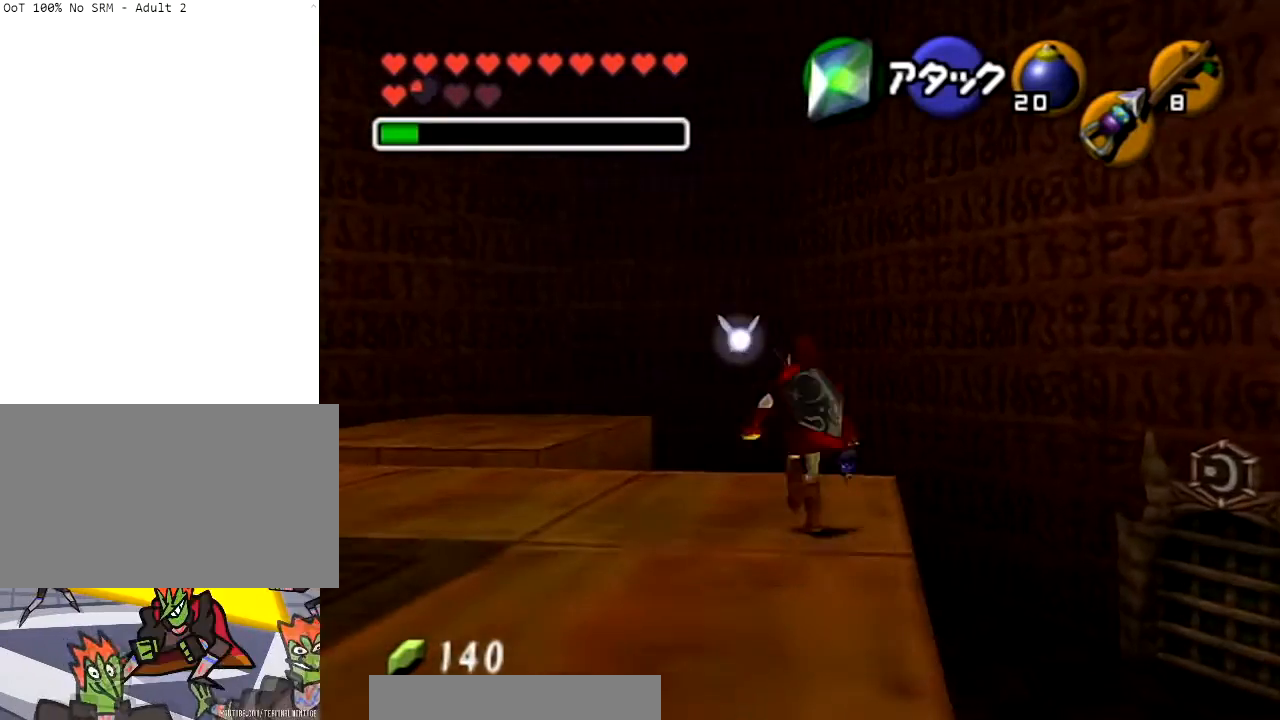
{"buttons": [], "left_stick": "center", "right_stick": "center", "events": [[66, "left_stick", "down-left"], [267, "Z", "down"], [333, "left_stick", "center"], [433, "Z", "up"]]}
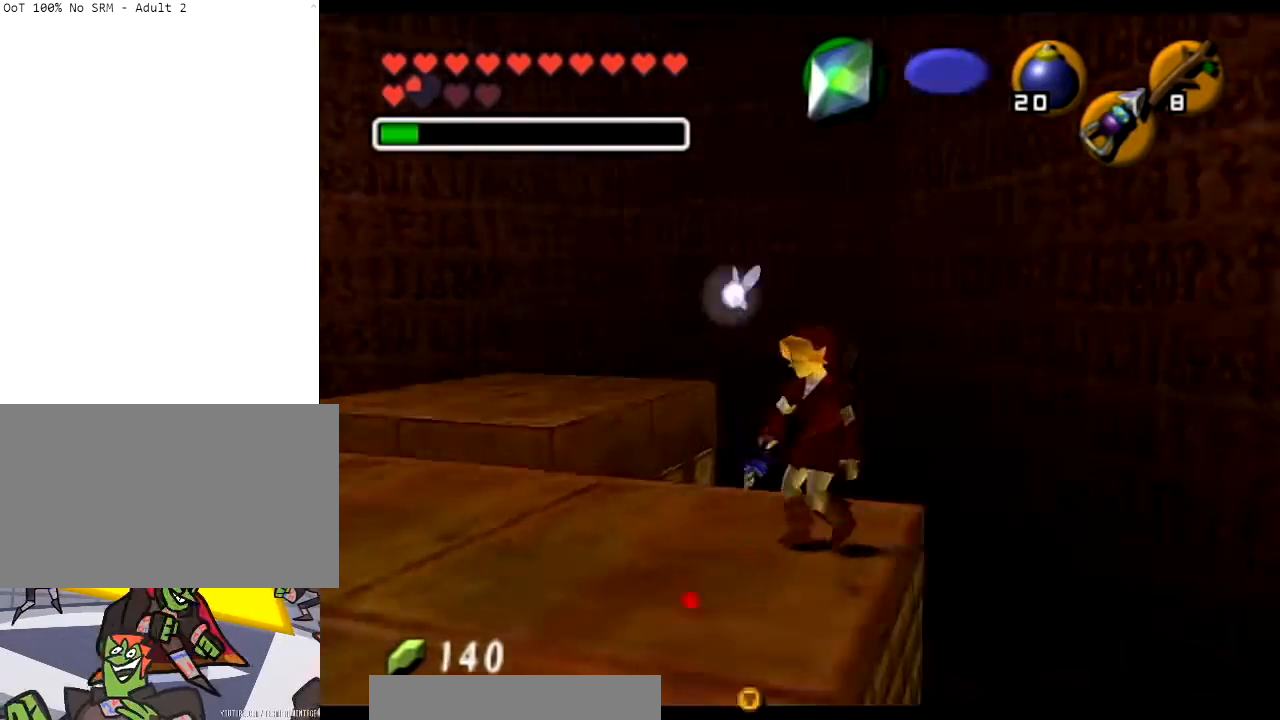
{"buttons": [], "left_stick": "down-left", "right_stick": "center", "events": [[400, "left_stick", "down"], [501, "left_stick", "down-left"]]}
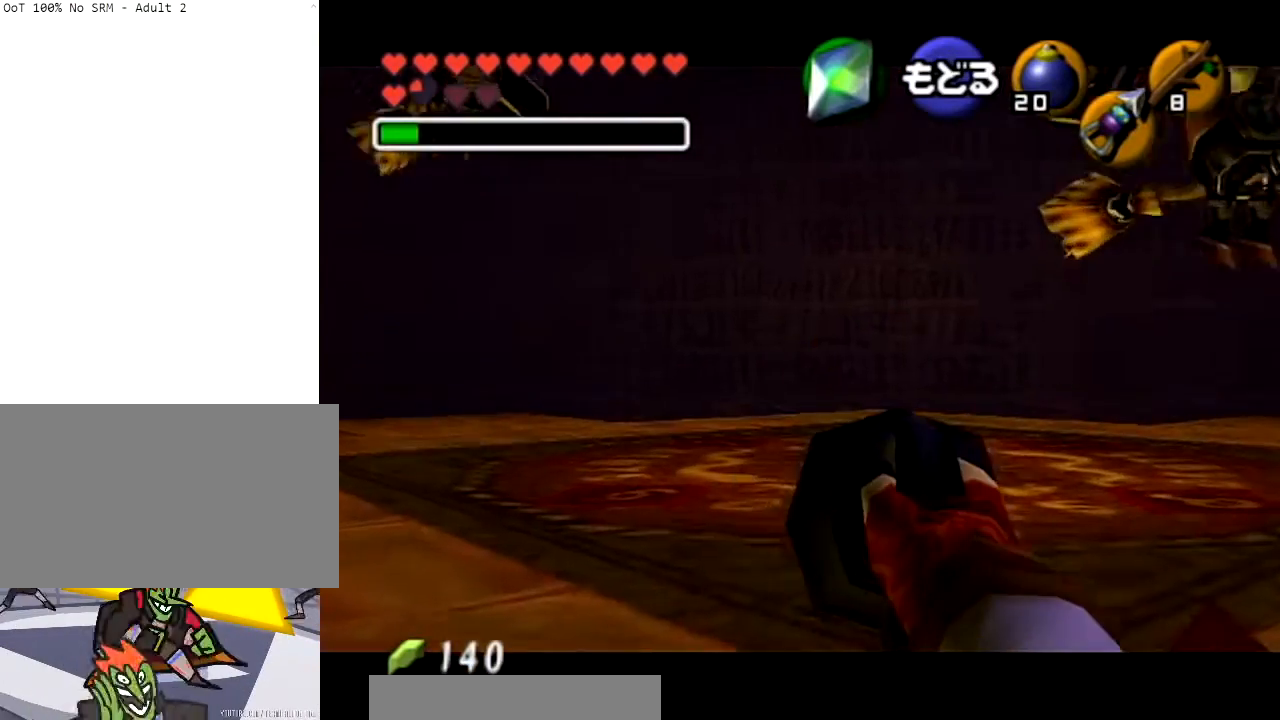
{"buttons": [], "left_stick": "right", "right_stick": "center", "events": [[166, "left_stick", "center"], [400, "A", "down"], [500, "A", "up"], [500, "left_stick", "right"]]}